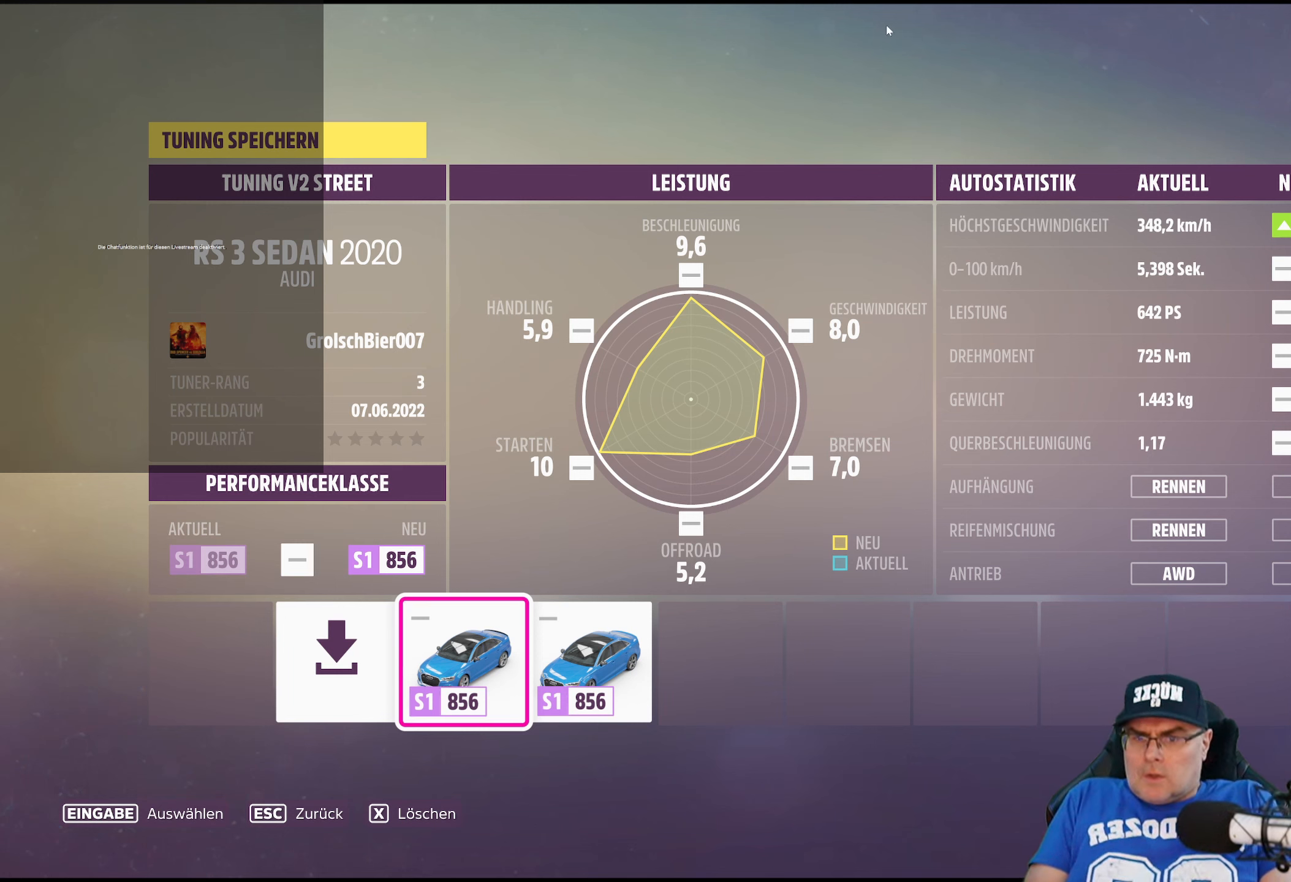
Gameplay with a controller (Xbox layout); each line is a JSON object with the inputs held at the frame after it. "events" lists button and stick changes between this image and that frame as [ms after this image, input, new state], when the widget could be followed in between.
{"buttons": [], "left_stick": "right", "right_stick": "center", "events": [[383, "left_stick", "right"]]}
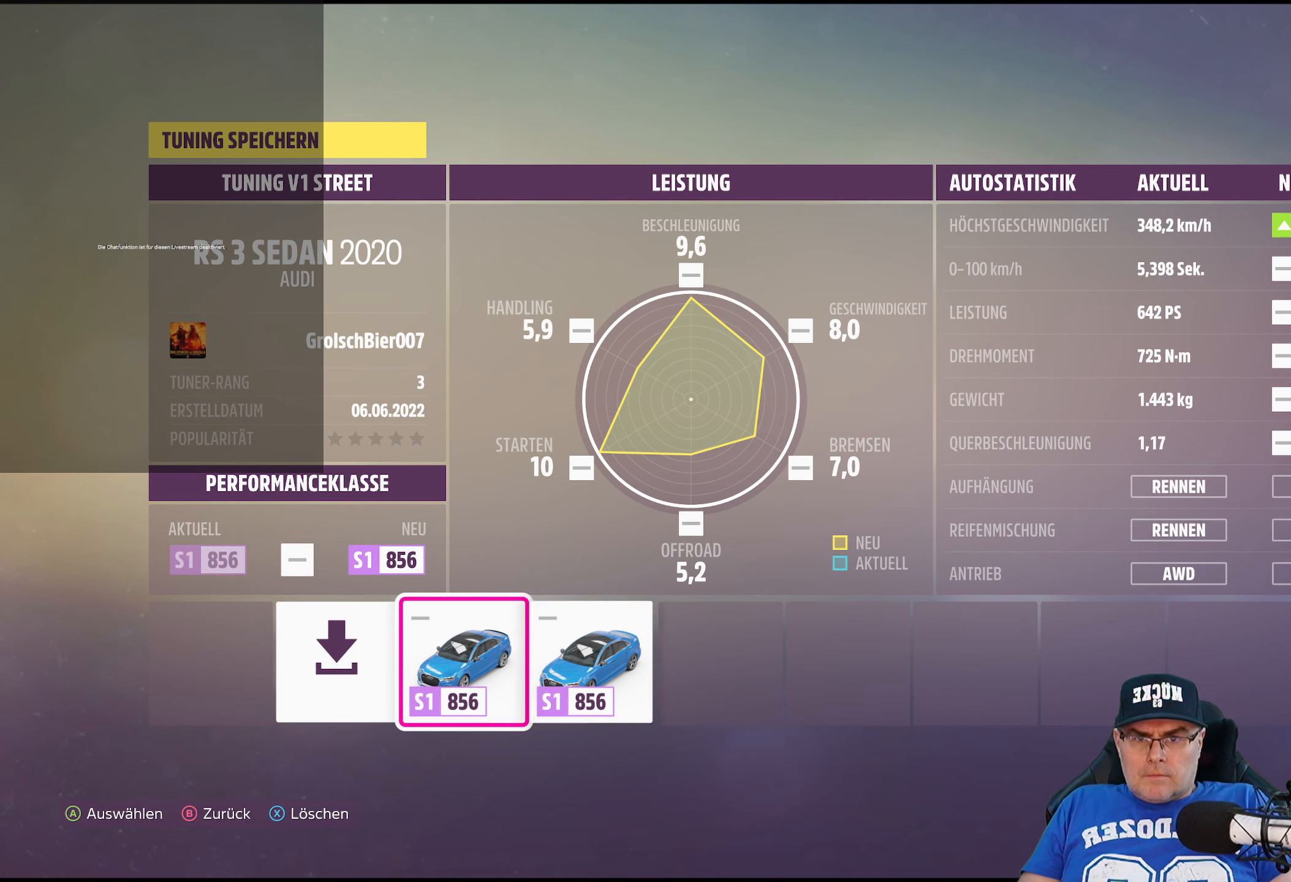
{"buttons": [], "left_stick": "center", "right_stick": "center", "events": [[100, "left_stick", "center"]]}
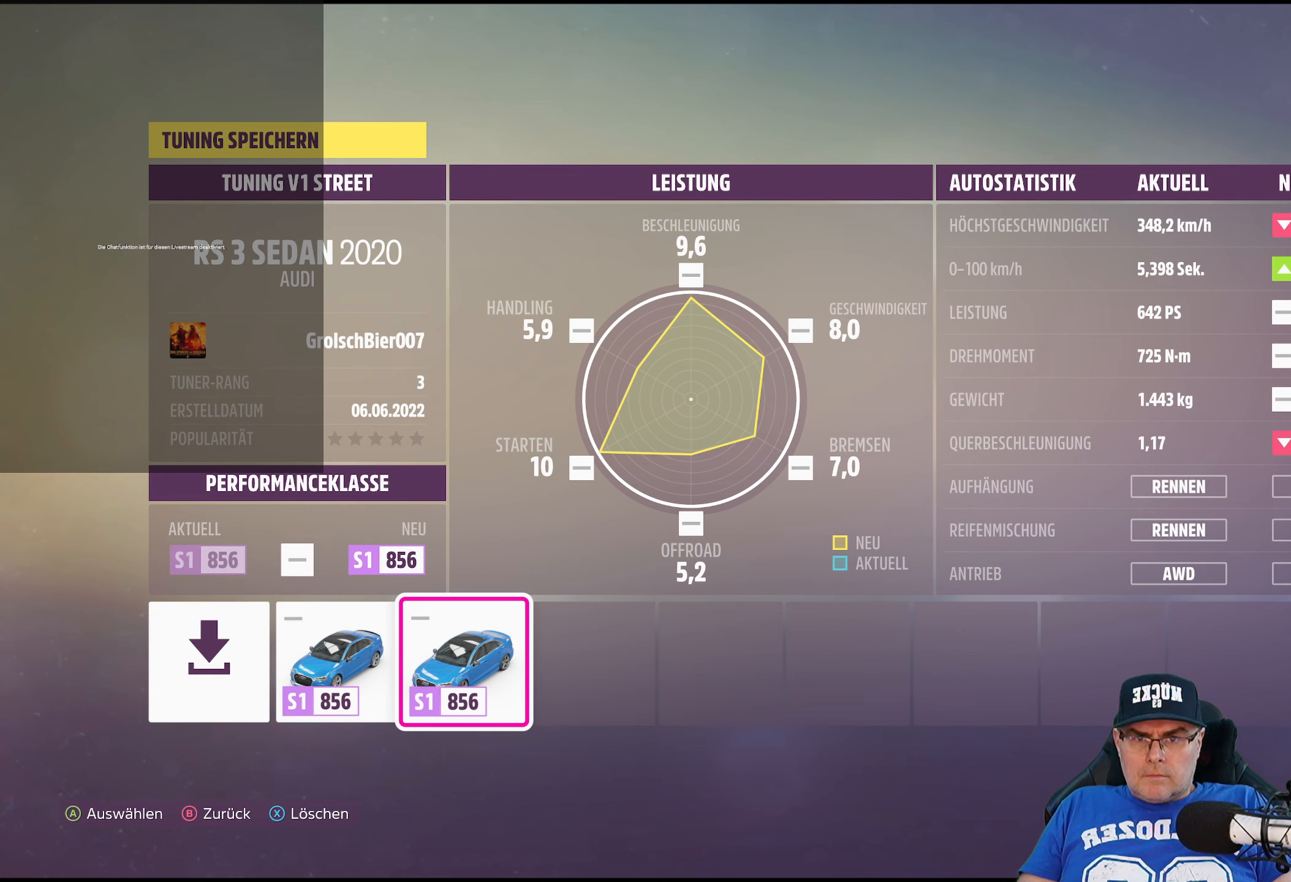
{"buttons": [], "left_stick": "center", "right_stick": "center", "events": []}
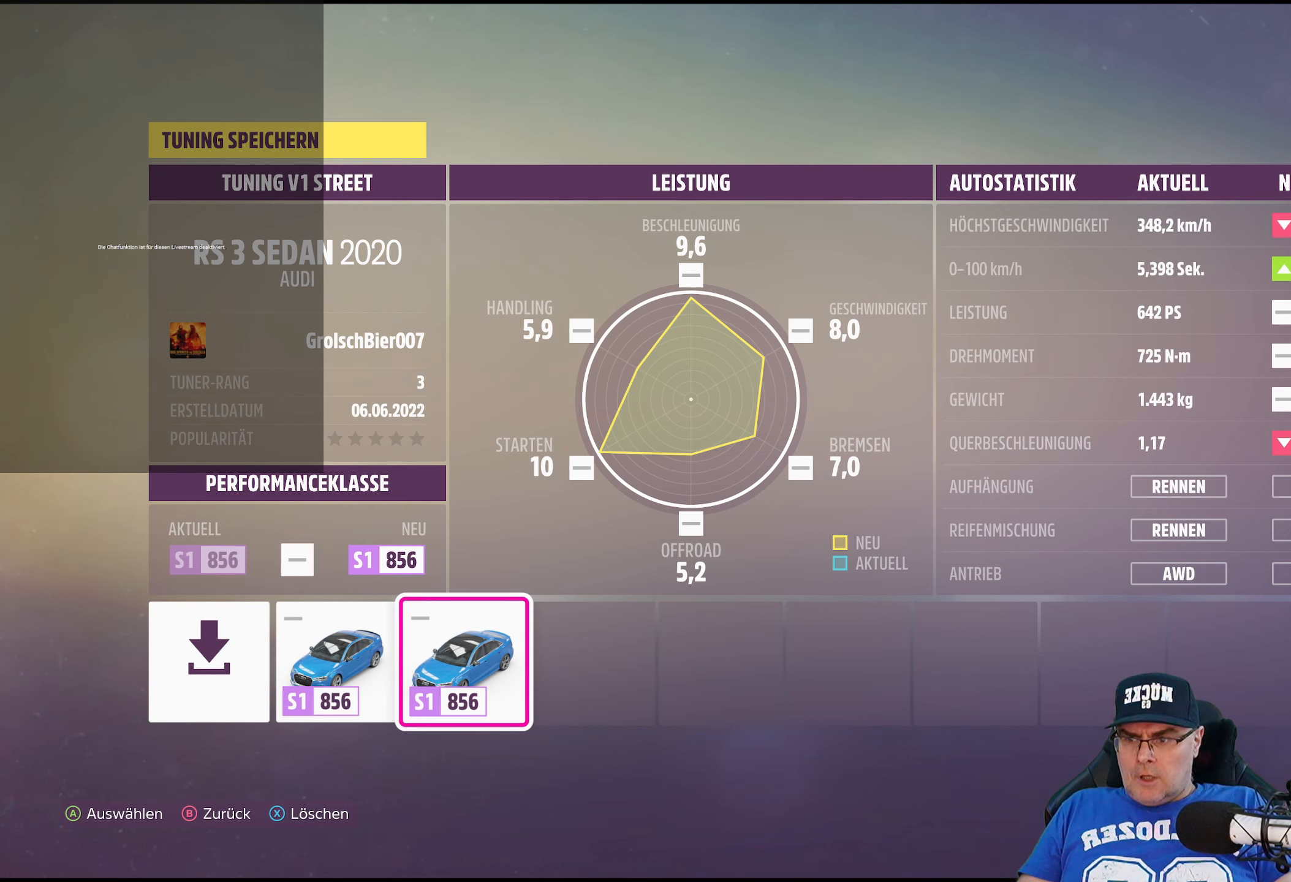
{"buttons": [], "left_stick": "center", "right_stick": "center", "events": [[16, "left_stick", "left"], [166, "left_stick", "center"]]}
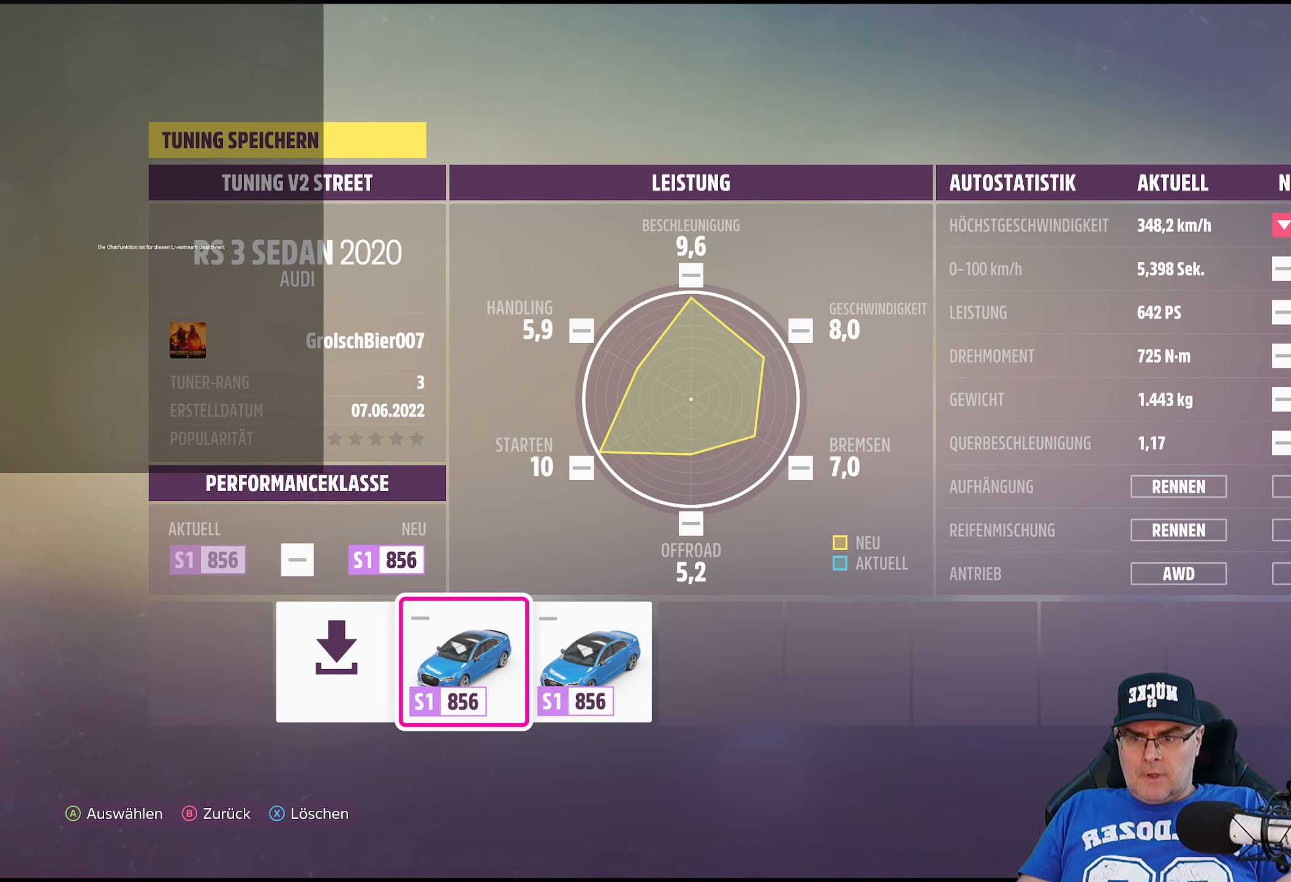
{"buttons": [], "left_stick": "center", "right_stick": "center", "events": []}
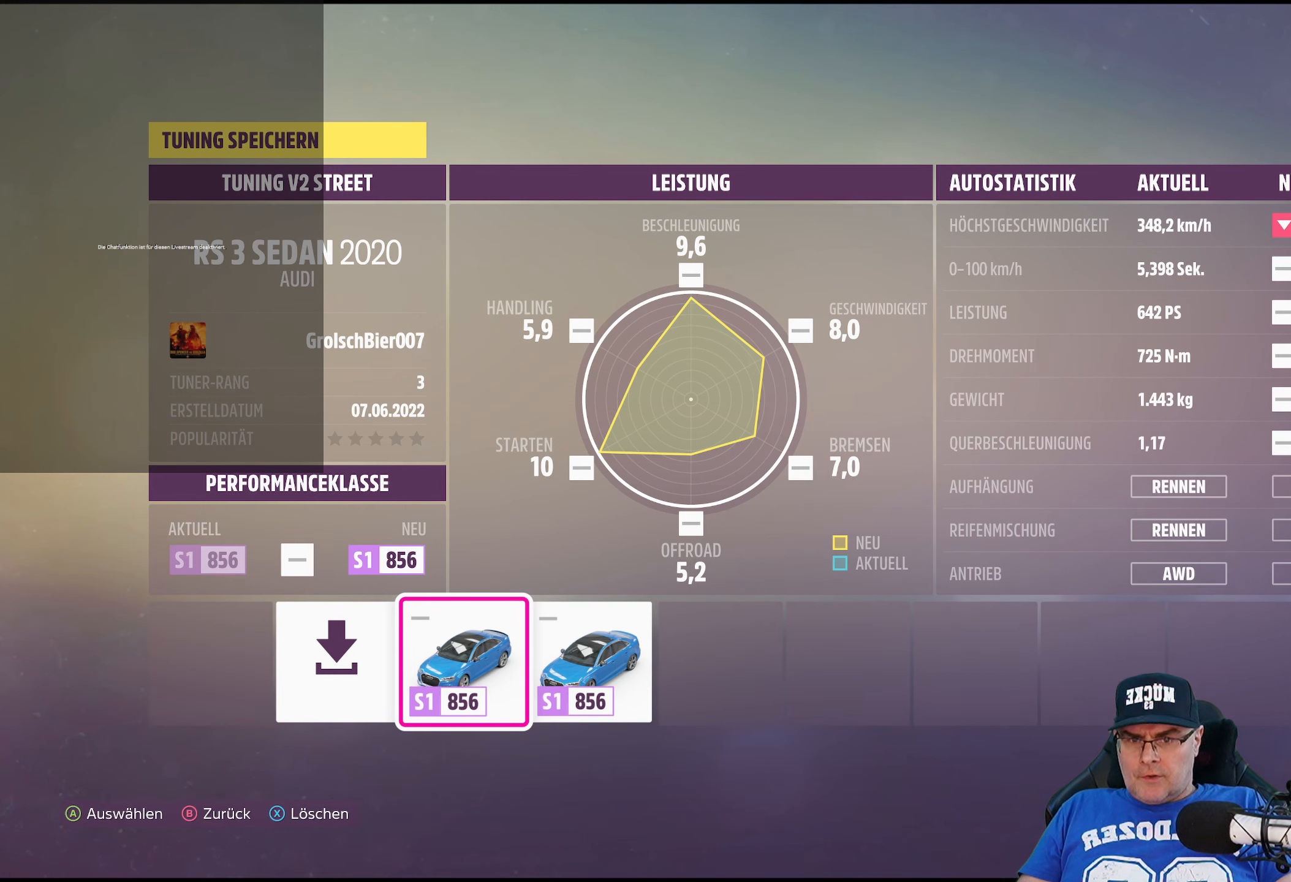
{"buttons": [], "left_stick": "center", "right_stick": "center", "events": [[266, "left_stick", "right"], [383, "left_stick", "center"]]}
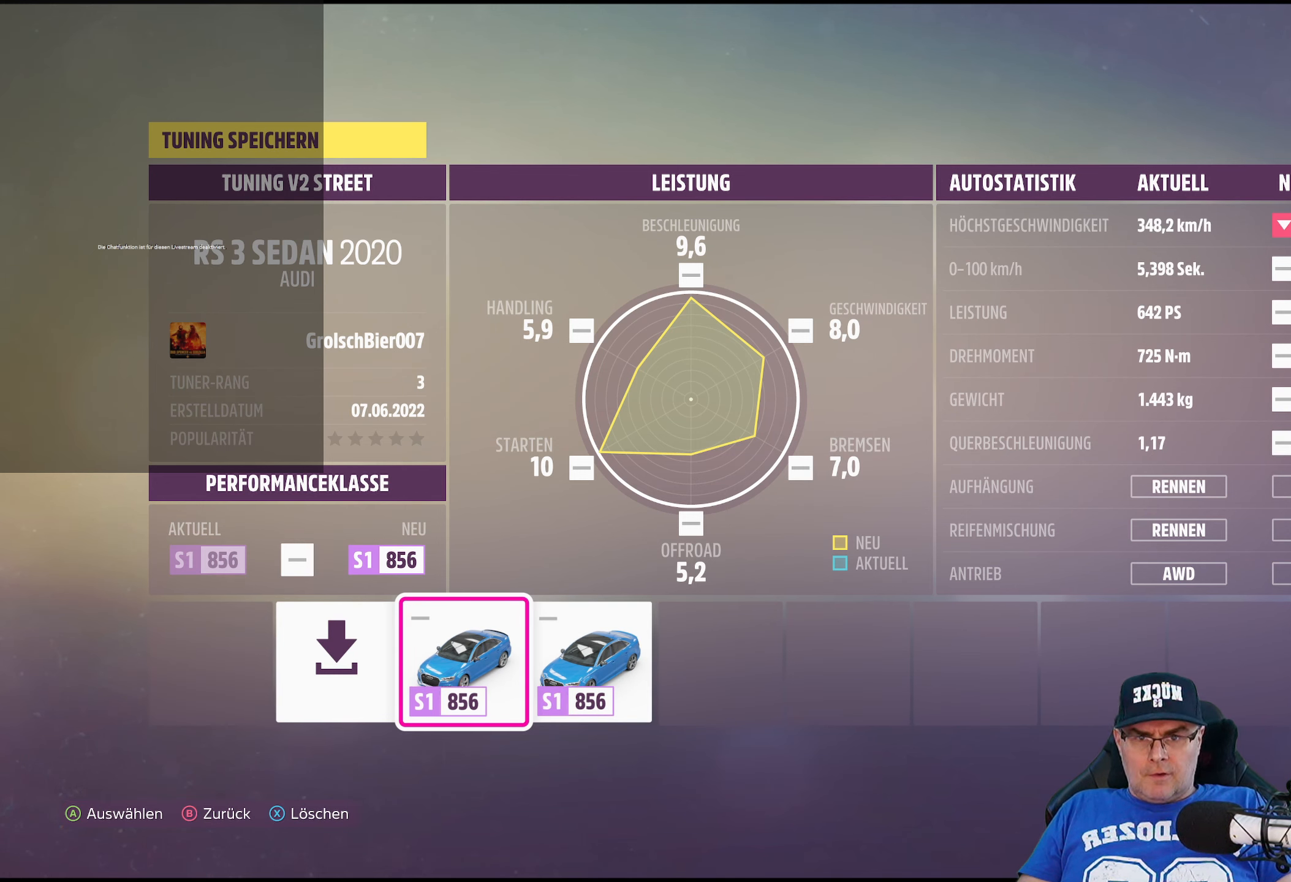
{"buttons": [], "left_stick": "right", "right_stick": "center", "events": [[450, "left_stick", "right"]]}
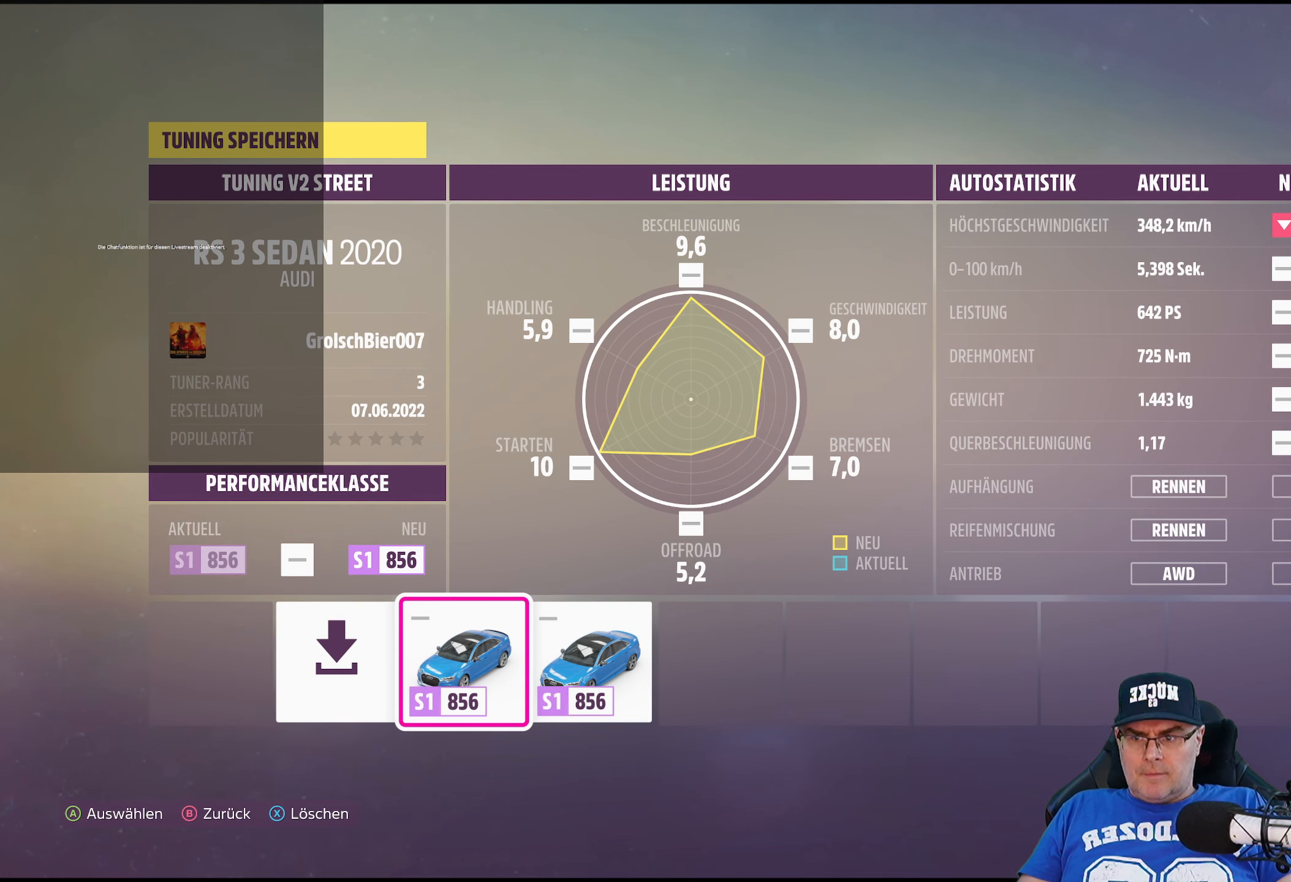
{"buttons": [], "left_stick": "center", "right_stick": "center", "events": [[150, "left_stick", "center"]]}
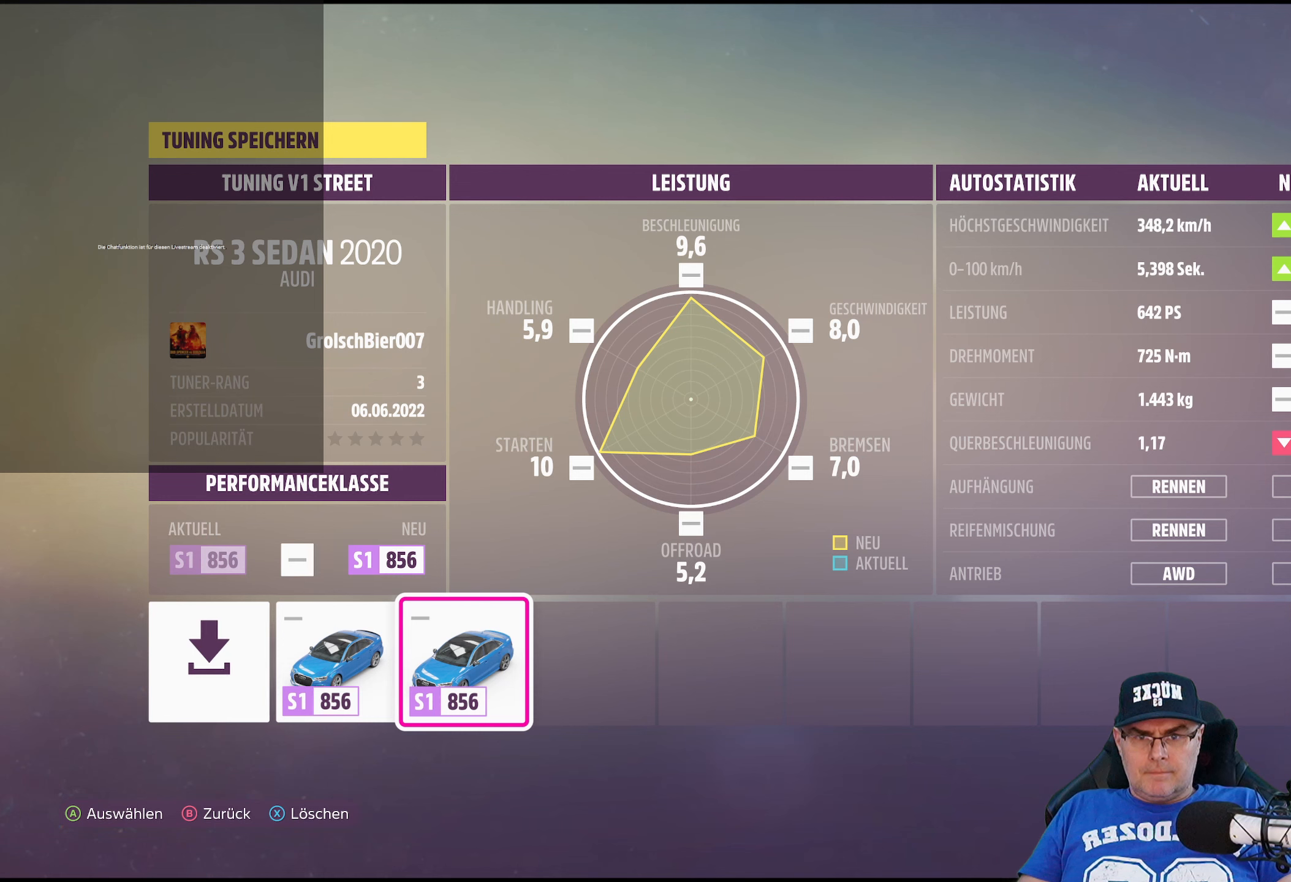
{"buttons": [], "left_stick": "center", "right_stick": "center", "events": []}
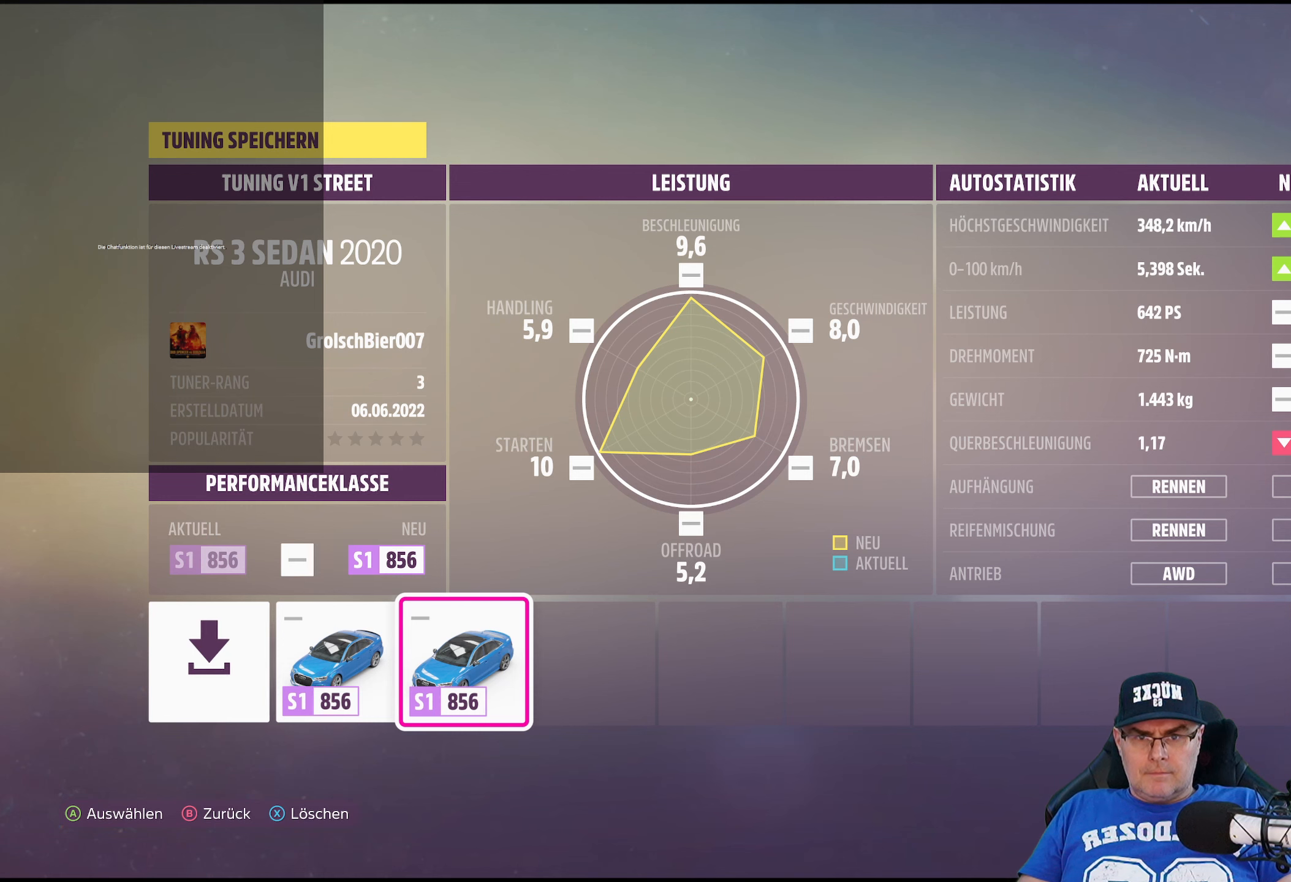
{"buttons": [], "left_stick": "center", "right_stick": "center", "events": [[67, "left_stick", "left"], [217, "left_stick", "center"]]}
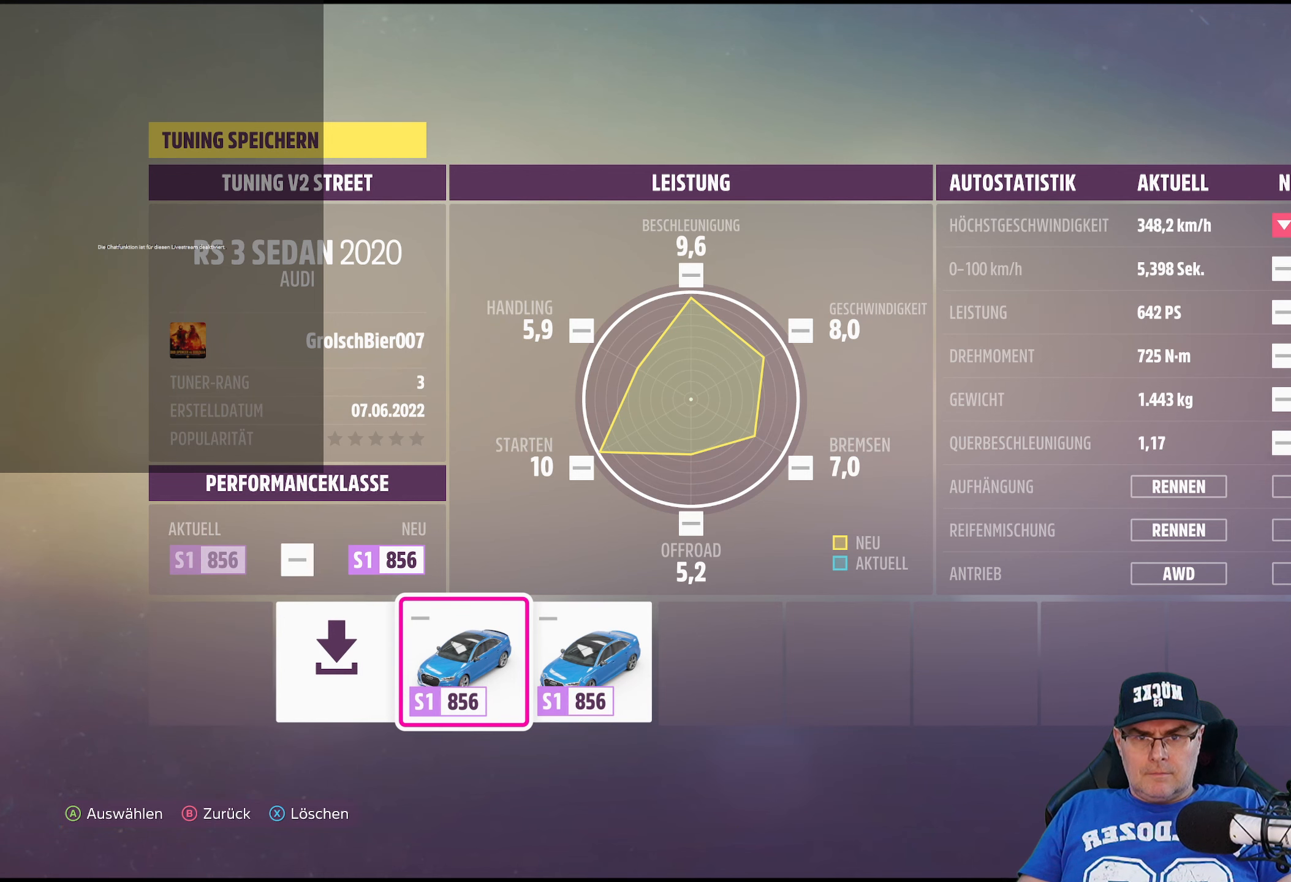
{"buttons": [], "left_stick": "center", "right_stick": "center", "events": []}
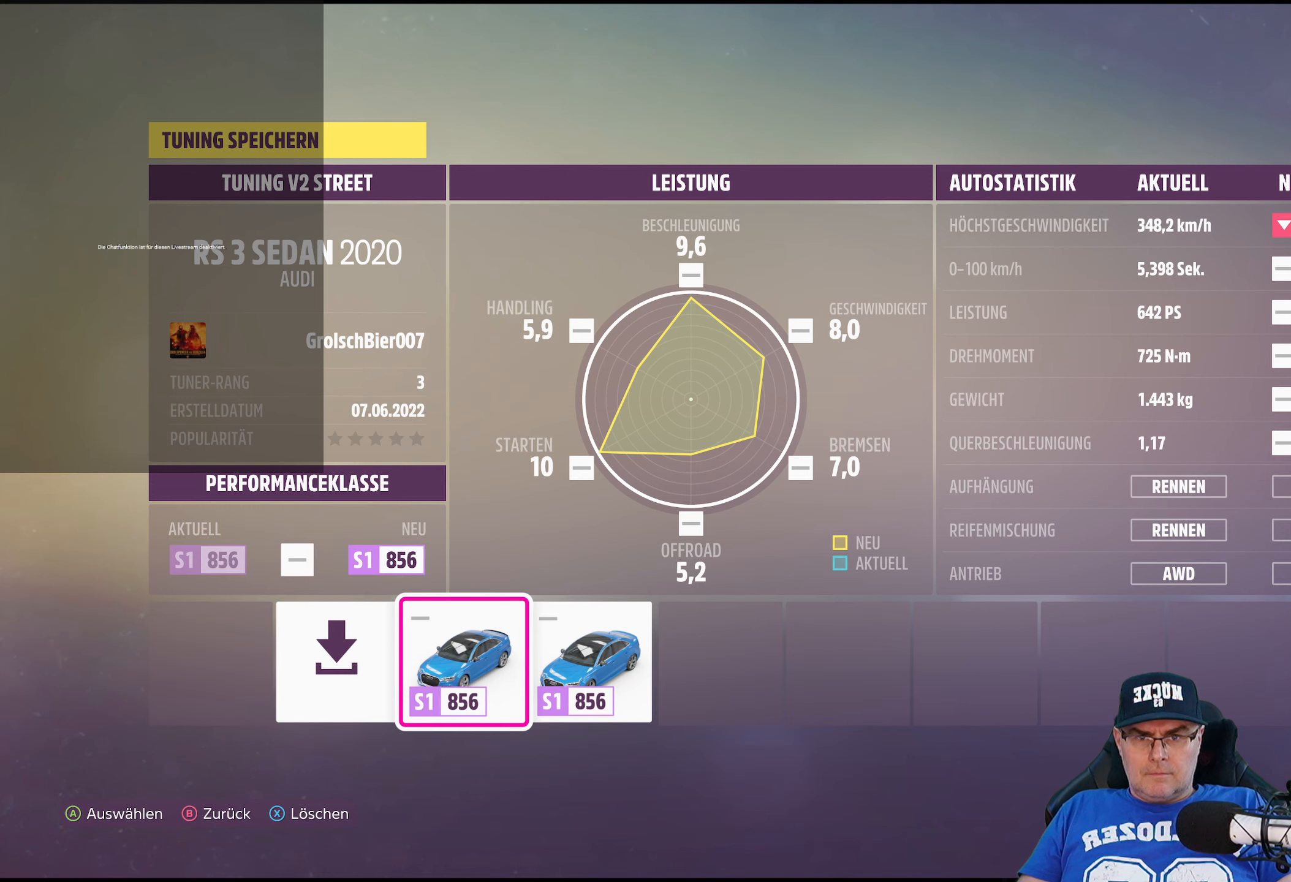
{"buttons": [], "left_stick": "center", "right_stick": "center", "events": [[167, "left_stick", "left"], [367, "left_stick", "center"]]}
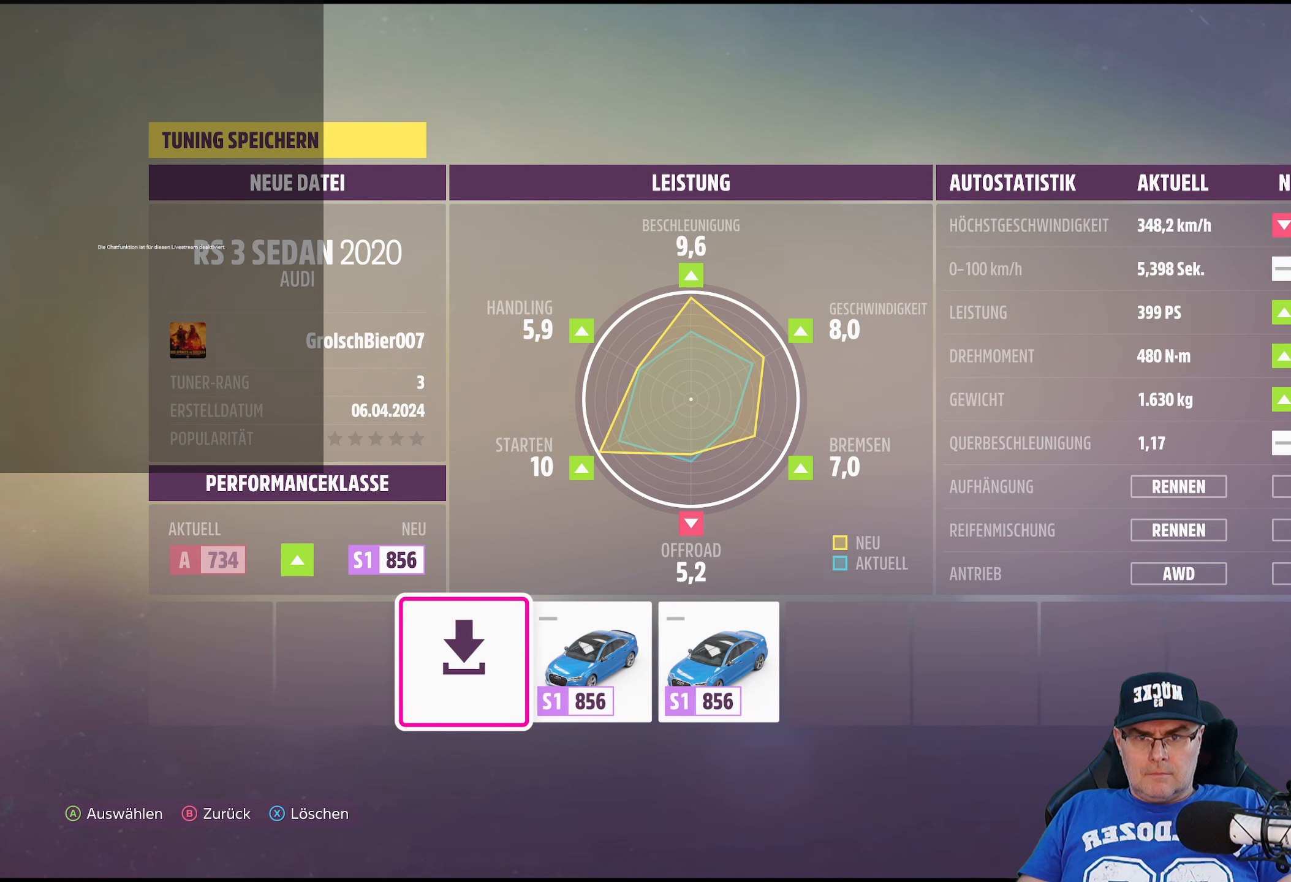
{"buttons": [], "left_stick": "center", "right_stick": "center", "events": []}
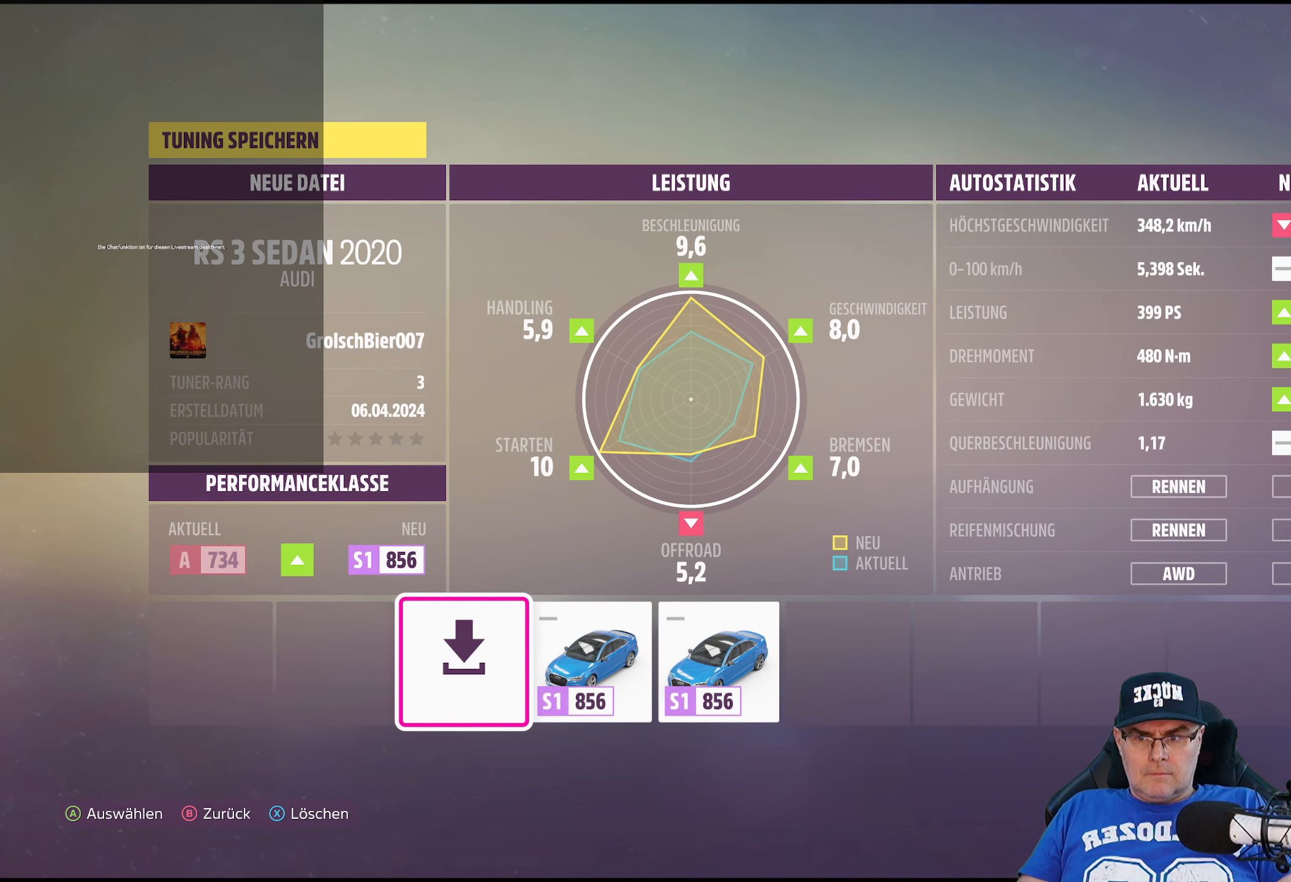
{"buttons": [], "left_stick": "center", "right_stick": "center", "events": [[283, "left_stick", "right"], [467, "left_stick", "center"]]}
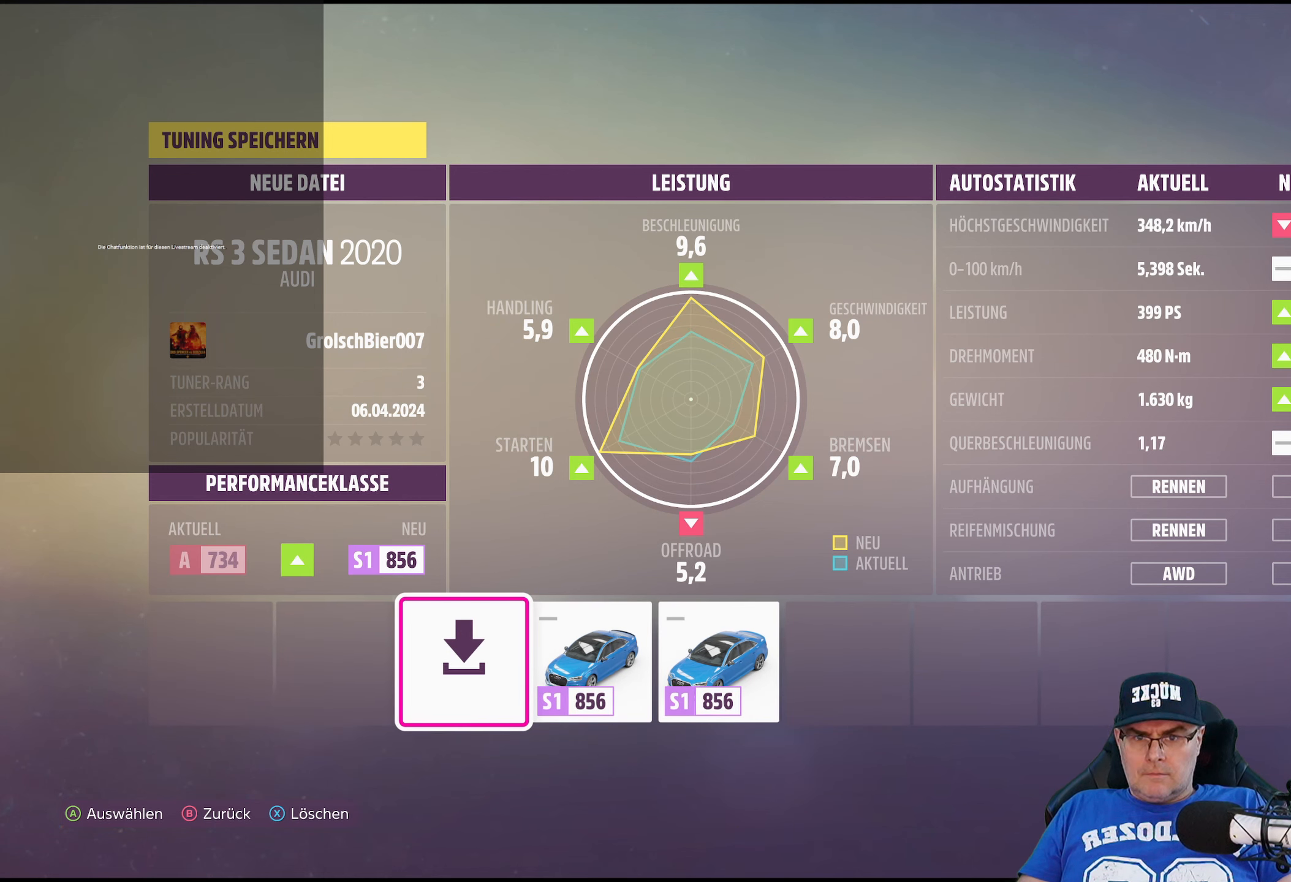
{"buttons": [], "left_stick": "right", "right_stick": "center", "events": [[467, "left_stick", "right"]]}
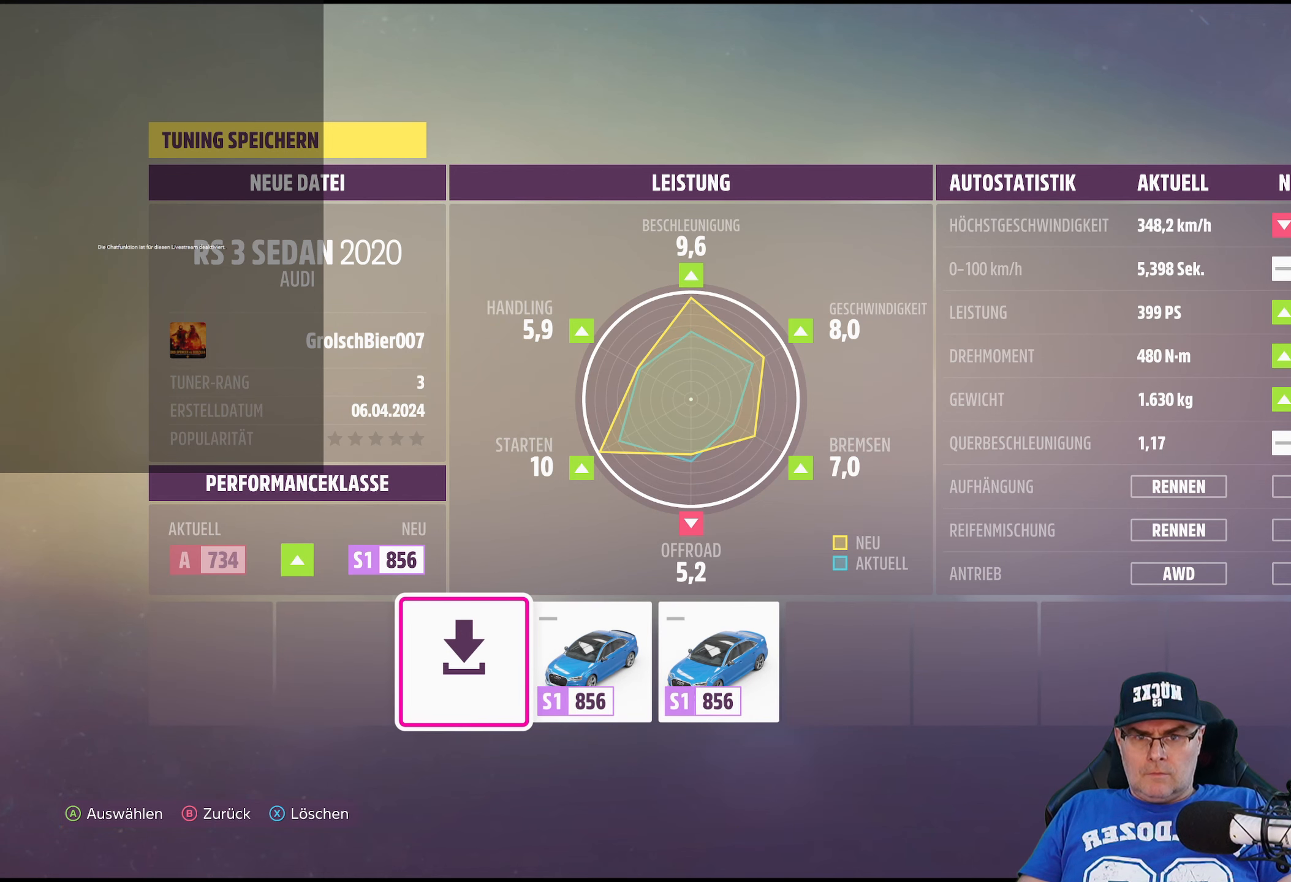
{"buttons": [], "left_stick": "right", "right_stick": "center", "events": [[183, "left_stick", "center"], [433, "left_stick", "right"]]}
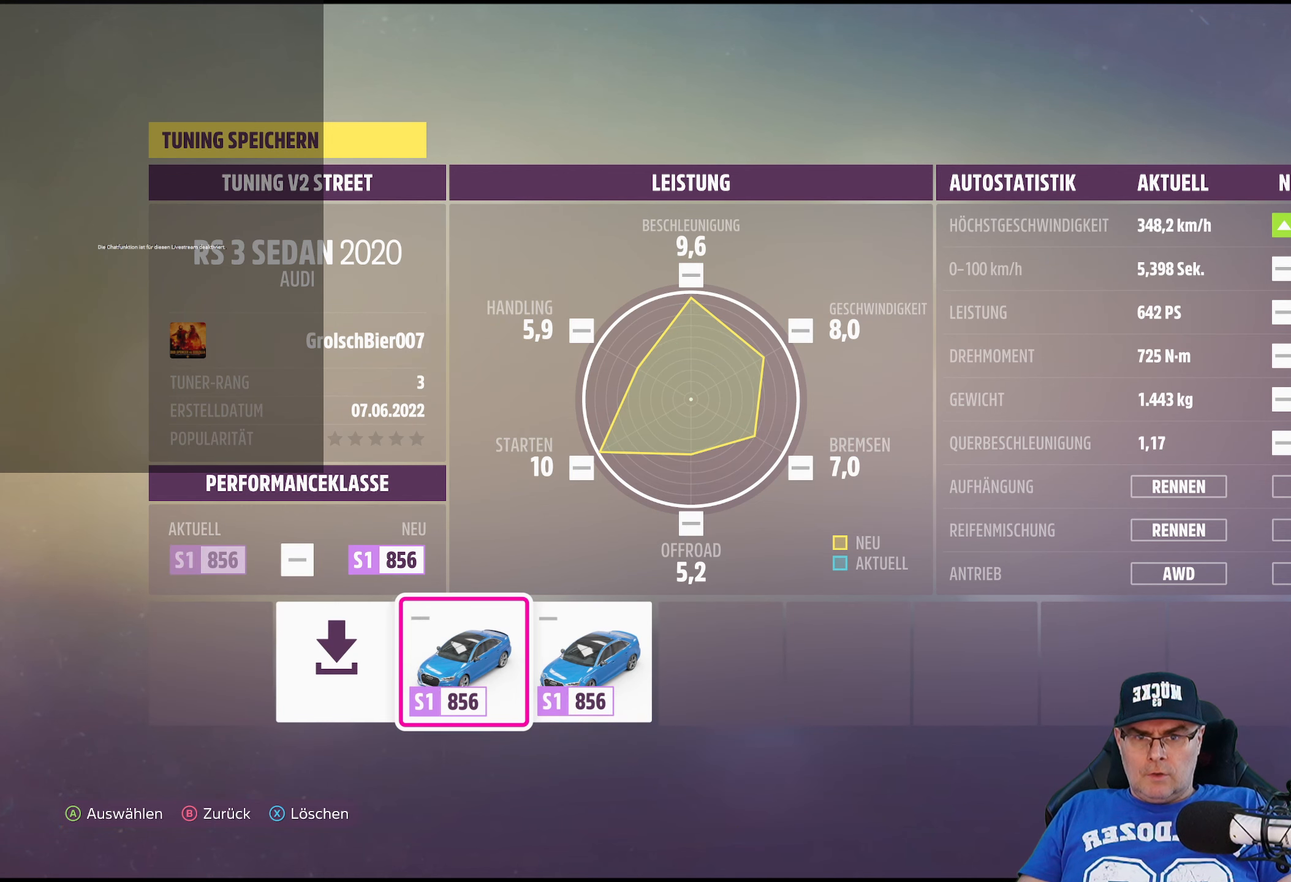
{"buttons": [], "left_stick": "center", "right_stick": "center", "events": [[100, "left_stick", "center"]]}